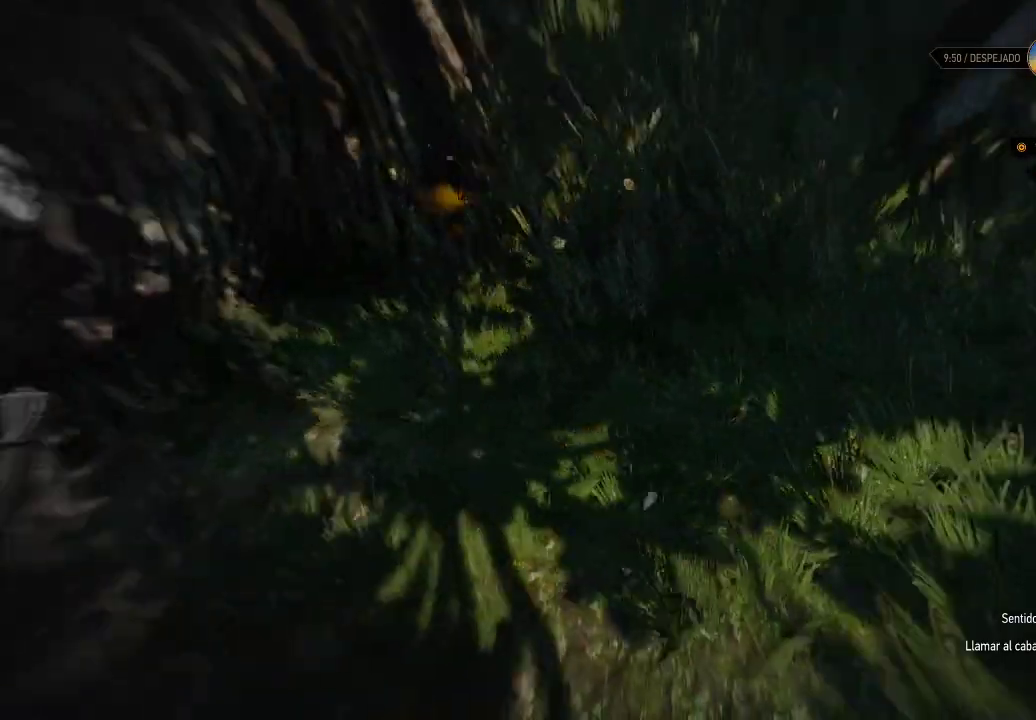
Gameplay with a controller (Xbox layout); each line is a JSON object with the inputs held at the frame after it. "events" lists button and stick changes between this image and that frame as [ms after this image, input, new state], when the widget could be followed in between. Not read: L3 R3.
{"buttons": ["L2"], "left_stick": "up-left", "right_stick": "down-left", "events": [[200, "right_stick", "left"], [250, "right_stick", "down-left"]]}
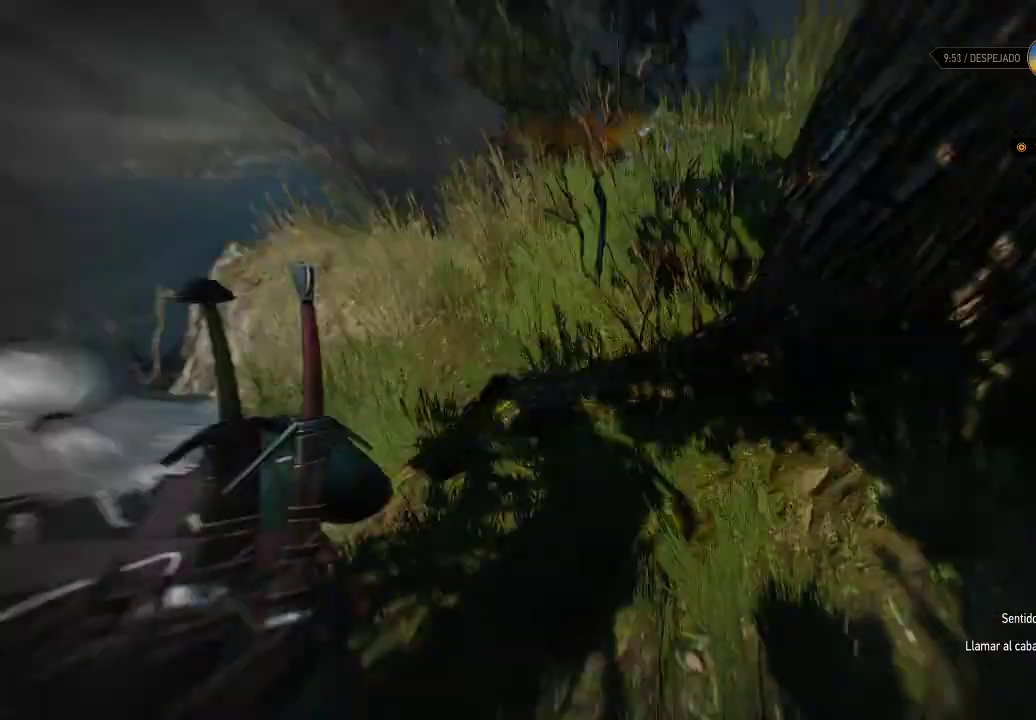
{"buttons": ["L2"], "left_stick": "center", "right_stick": "up-right", "events": [[100, "right_stick", "center"], [200, "left_stick", "center"], [500, "right_stick", "up-right"]]}
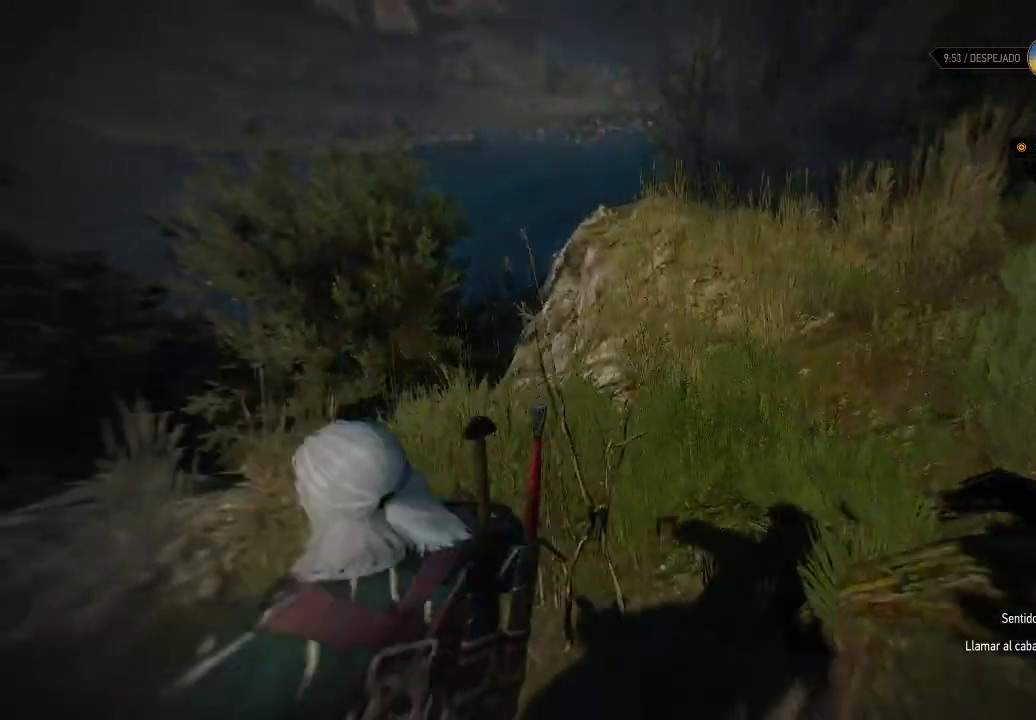
{"buttons": ["L2"], "left_stick": "up-left", "right_stick": "down-left", "events": [[50, "left_stick", "up"], [200, "right_stick", "center"], [250, "left_stick", "up-left"], [300, "right_stick", "down"], [350, "right_stick", "down-left"]]}
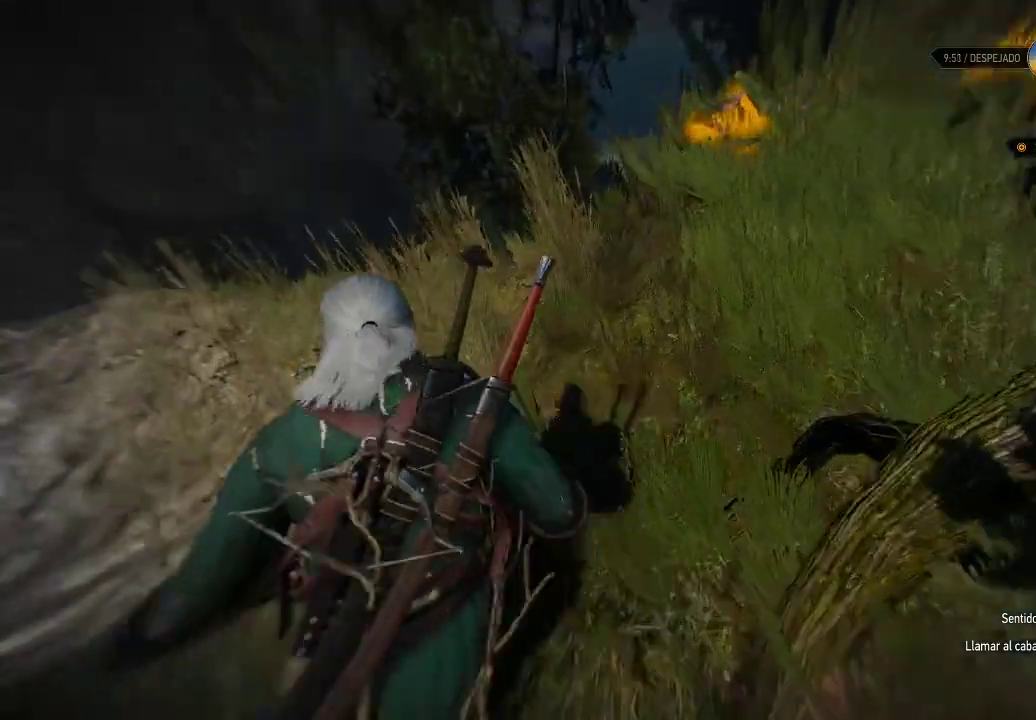
{"buttons": ["L2"], "left_stick": "up-left", "right_stick": "center", "events": [[50, "left_stick", "up"], [50, "right_stick", "center"], [150, "right_stick", "right"], [350, "left_stick", "up-left"], [400, "right_stick", "center"]]}
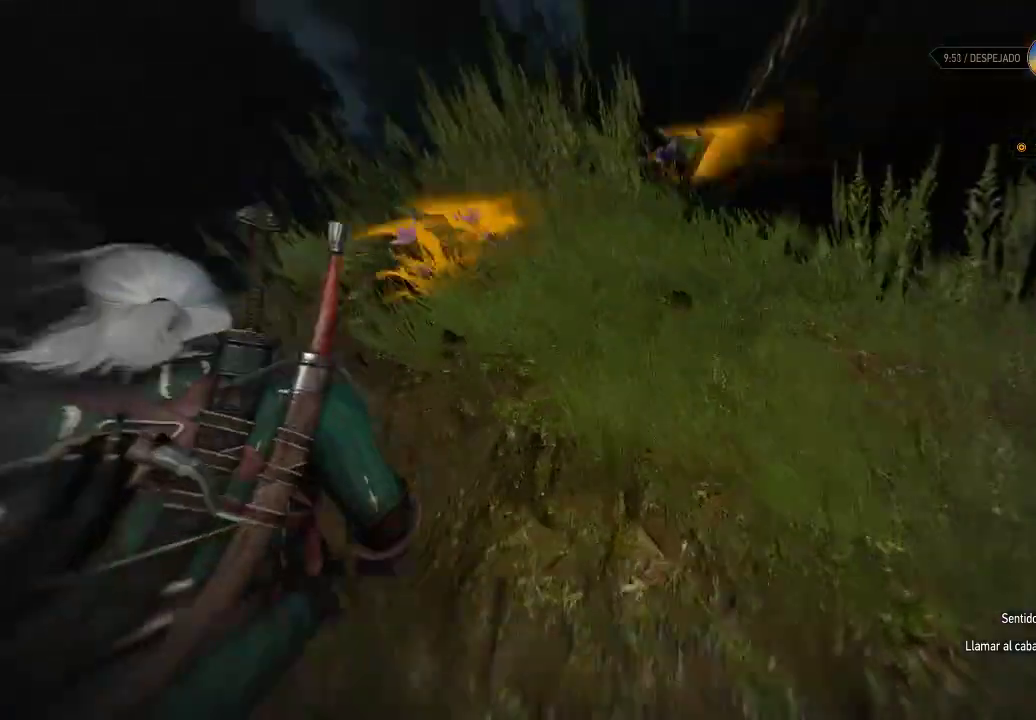
{"buttons": ["L2"], "left_stick": "center", "right_stick": "down-left", "events": [[250, "right_stick", "down-left"], [350, "left_stick", "center"]]}
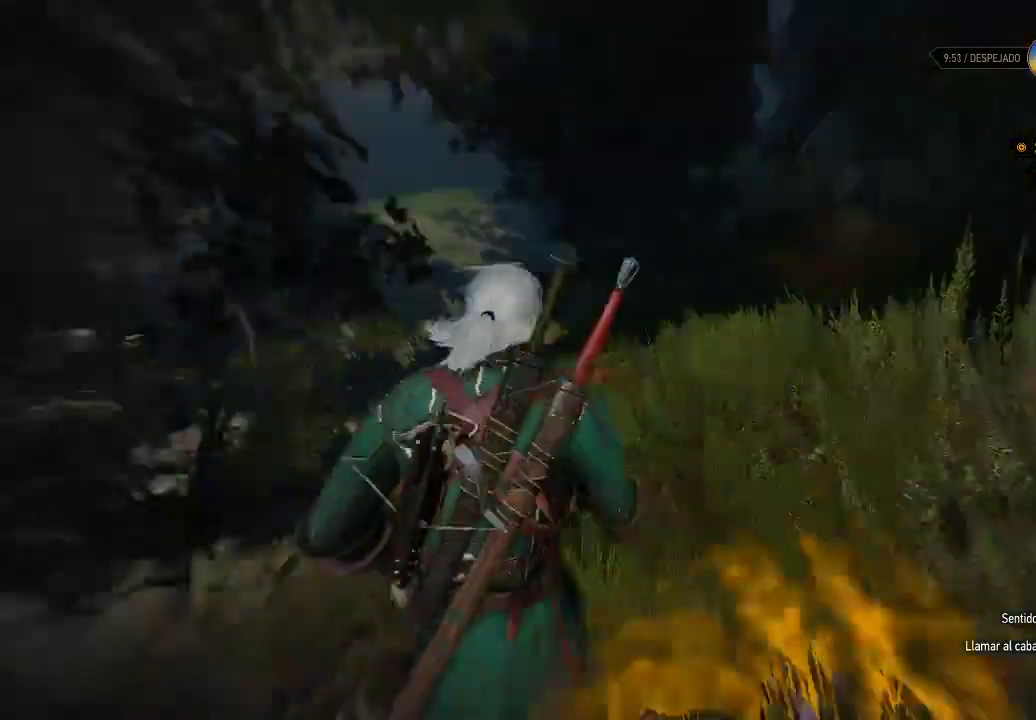
{"buttons": ["L2"], "left_stick": "up", "right_stick": "center", "events": [[300, "left_stick", "up"], [500, "right_stick", "center"]]}
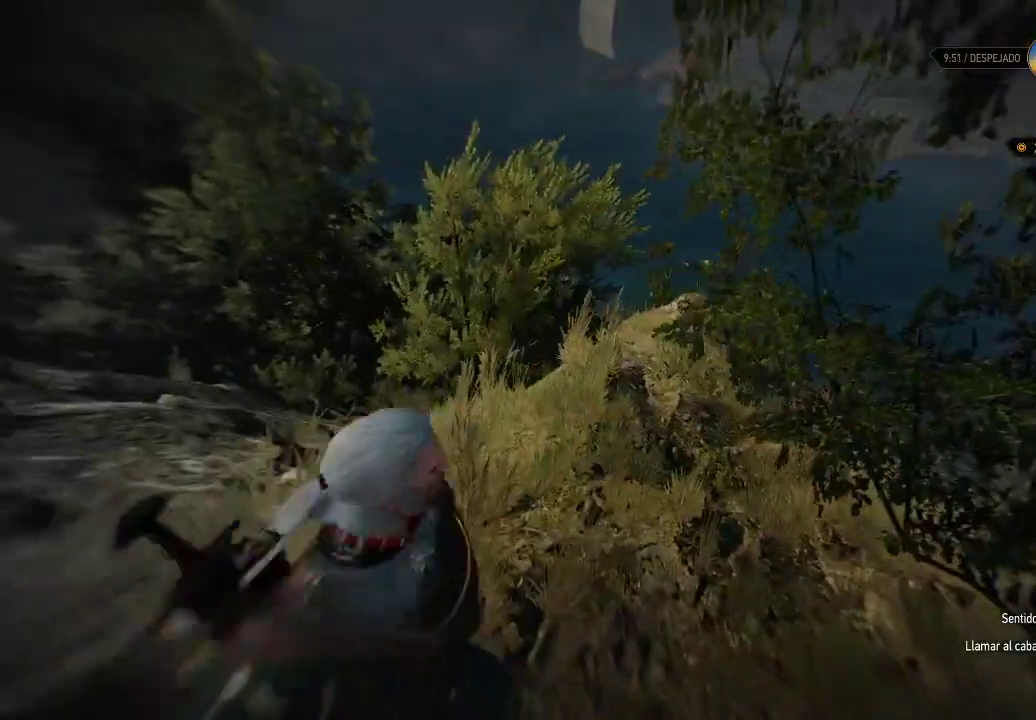
{"buttons": ["L2"], "left_stick": "up", "right_stick": "center", "events": [[200, "right_stick", "left"], [450, "right_stick", "center"]]}
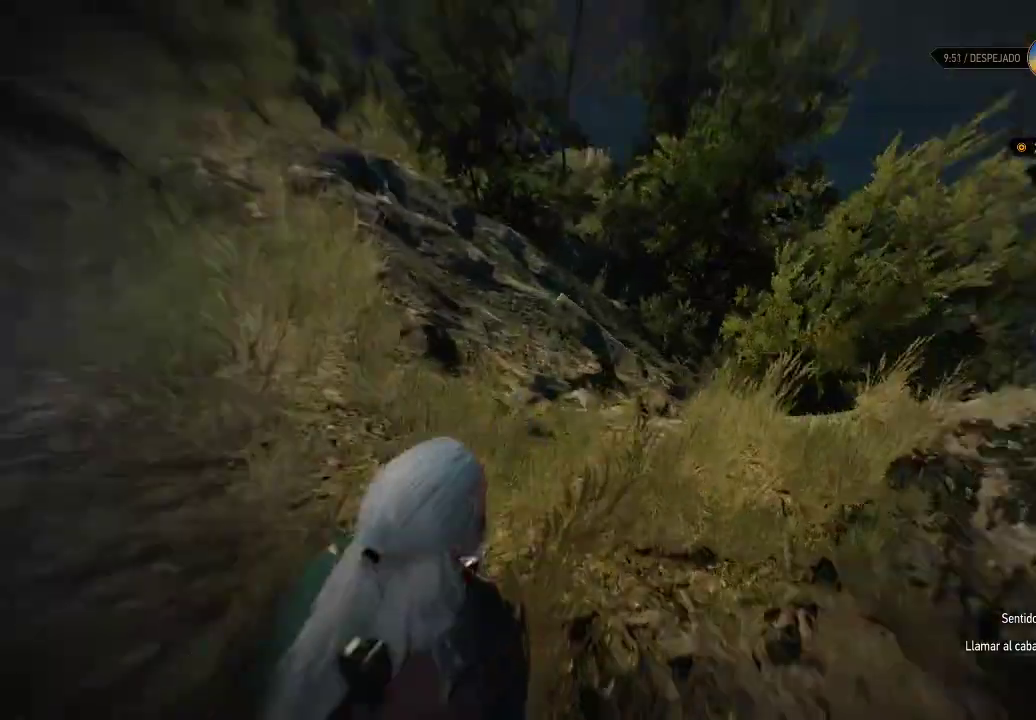
{"buttons": ["L2"], "left_stick": "up", "right_stick": "down", "events": [[200, "left_stick", "center"], [250, "right_stick", "down-left"], [400, "left_stick", "up"], [450, "right_stick", "down"]]}
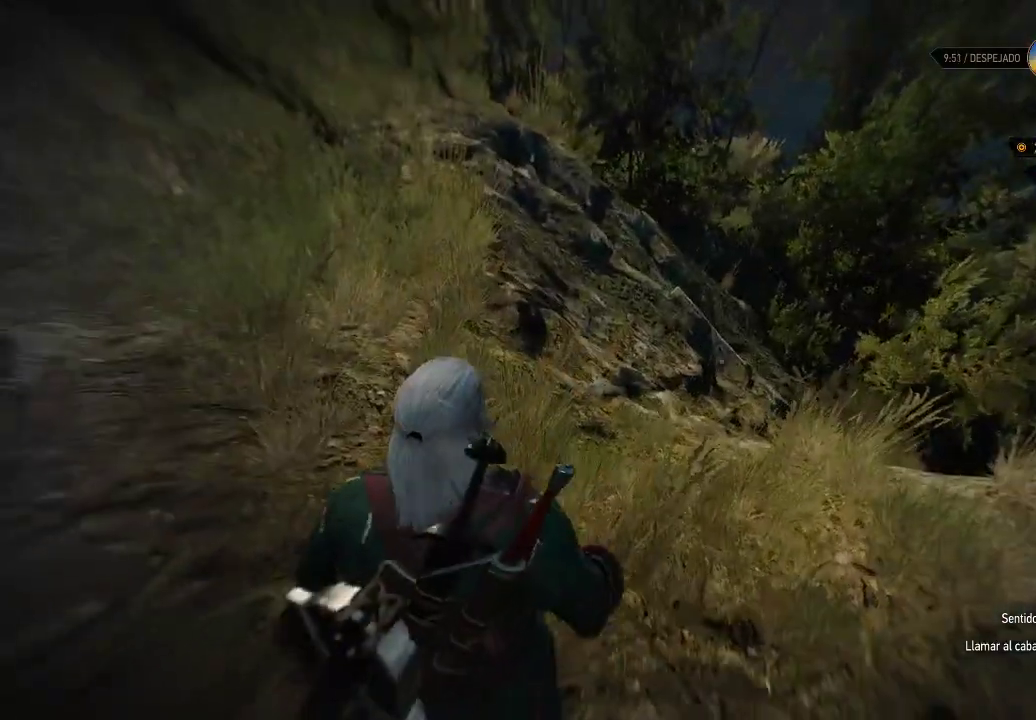
{"buttons": ["L2"], "left_stick": "up", "right_stick": "down", "events": [[50, "right_stick", "center"], [500, "right_stick", "down"]]}
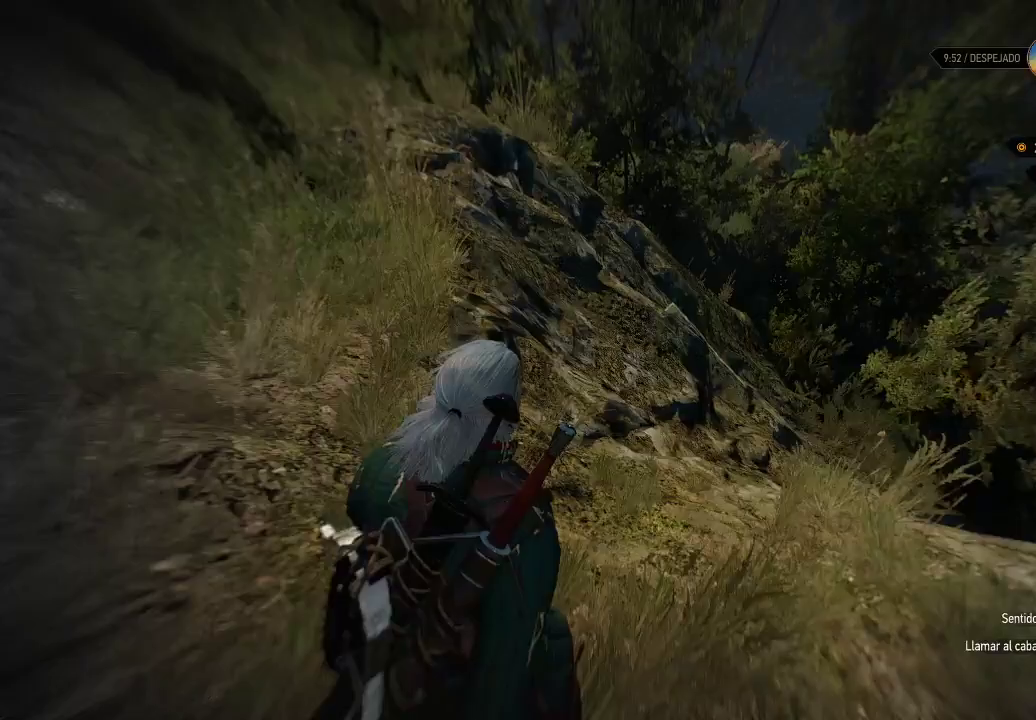
{"buttons": ["L2"], "left_stick": "center", "right_stick": "center", "events": [[200, "left_stick", "center"], [450, "right_stick", "center"]]}
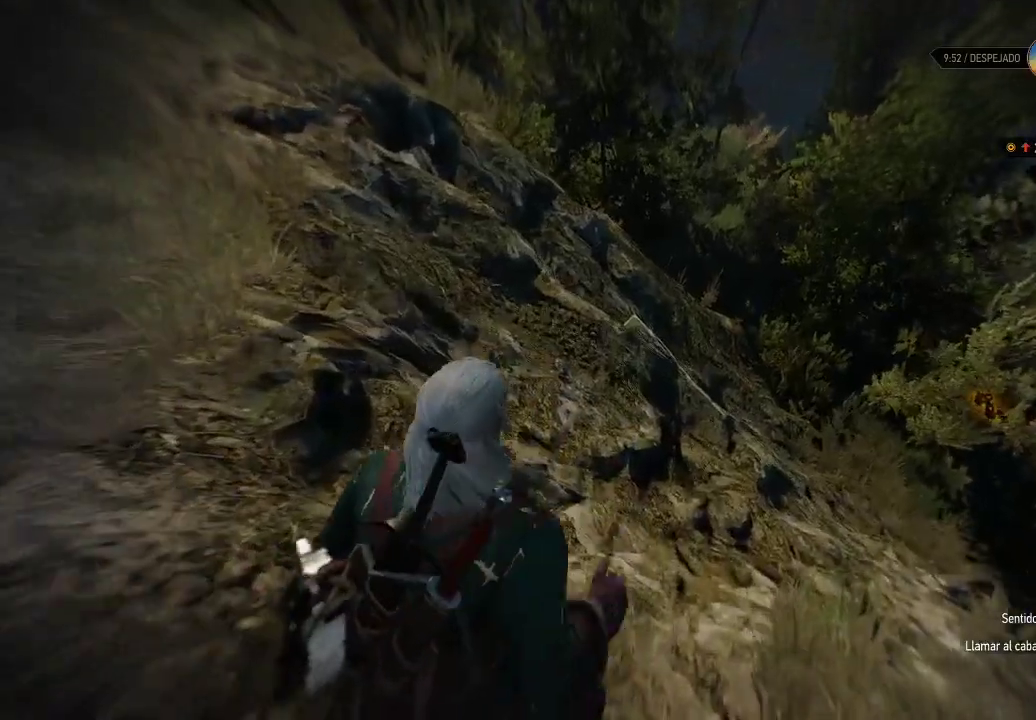
{"buttons": ["L2"], "left_stick": "up-right", "right_stick": "center", "events": [[50, "left_stick", "up"], [400, "left_stick", "up-right"]]}
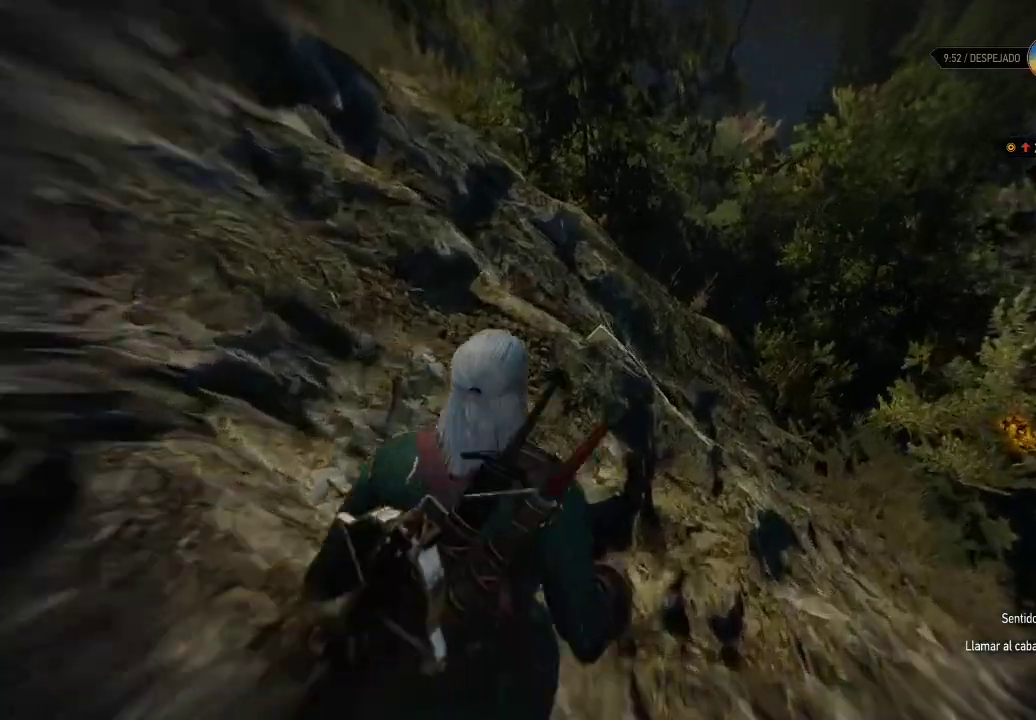
{"buttons": ["L2"], "left_stick": "up-right", "right_stick": "center", "events": []}
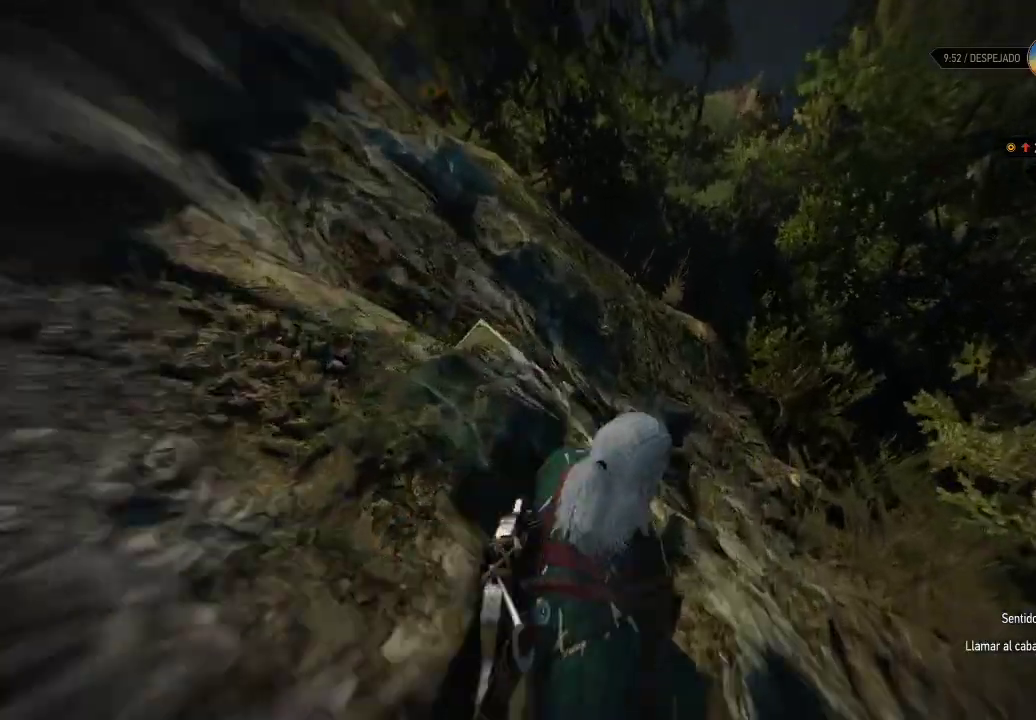
{"buttons": ["L2"], "left_stick": "up-right", "right_stick": "center", "events": [[200, "left_stick", "up"], [250, "right_stick", "left"], [450, "left_stick", "up-right"], [500, "right_stick", "center"]]}
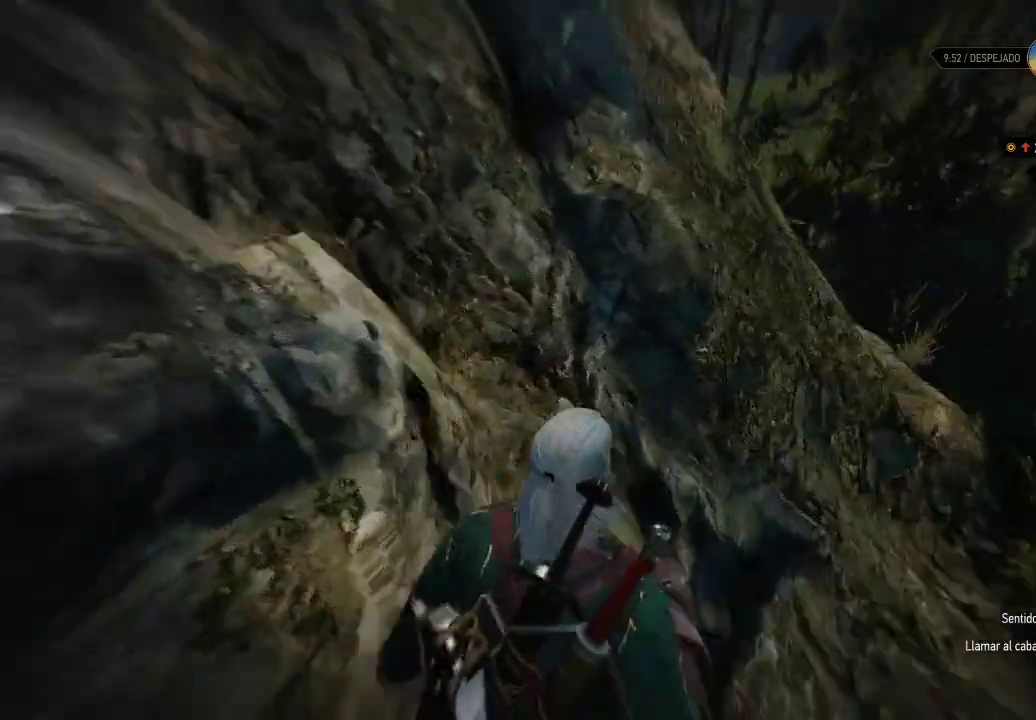
{"buttons": ["L2"], "left_stick": "up-right", "right_stick": "center", "events": []}
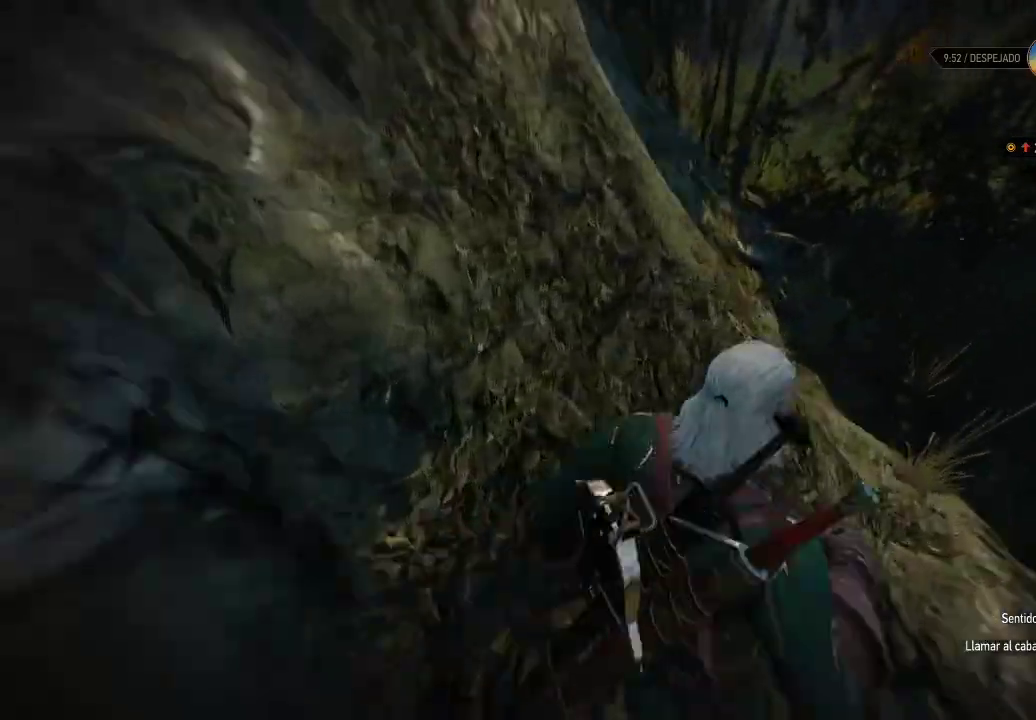
{"buttons": ["L2"], "left_stick": "up-right", "right_stick": "center", "events": [[100, "right_stick", "left"], [350, "right_stick", "center"]]}
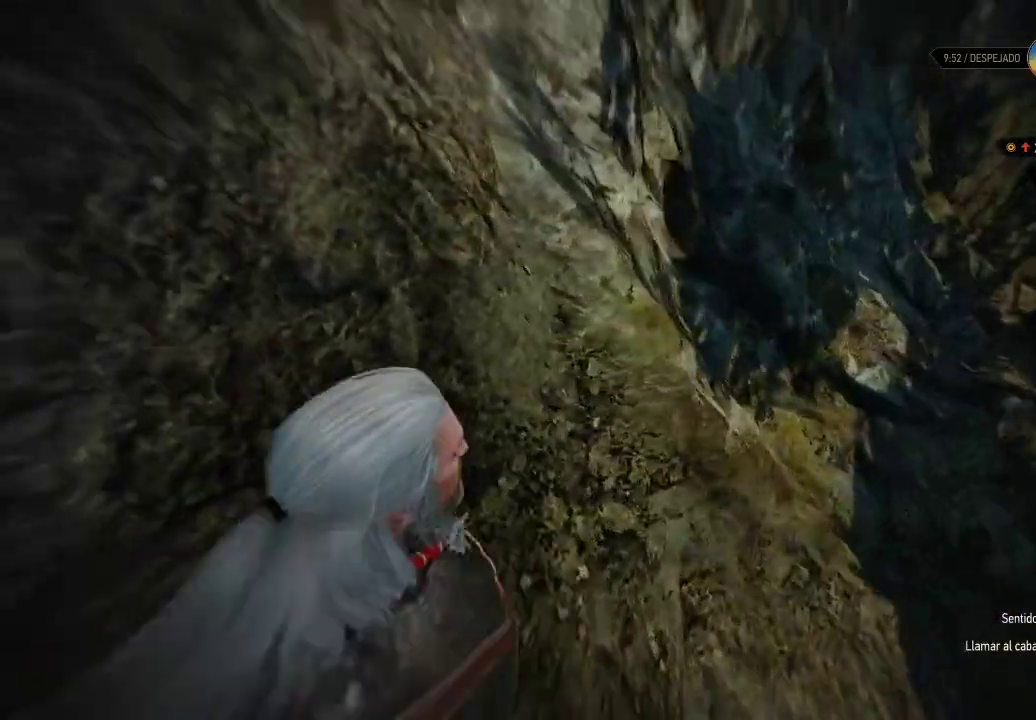
{"buttons": ["L2"], "left_stick": "up-right", "right_stick": "center", "events": [[50, "right_stick", "right"], [100, "left_stick", "right"], [300, "left_stick", "up-right"], [300, "right_stick", "center"]]}
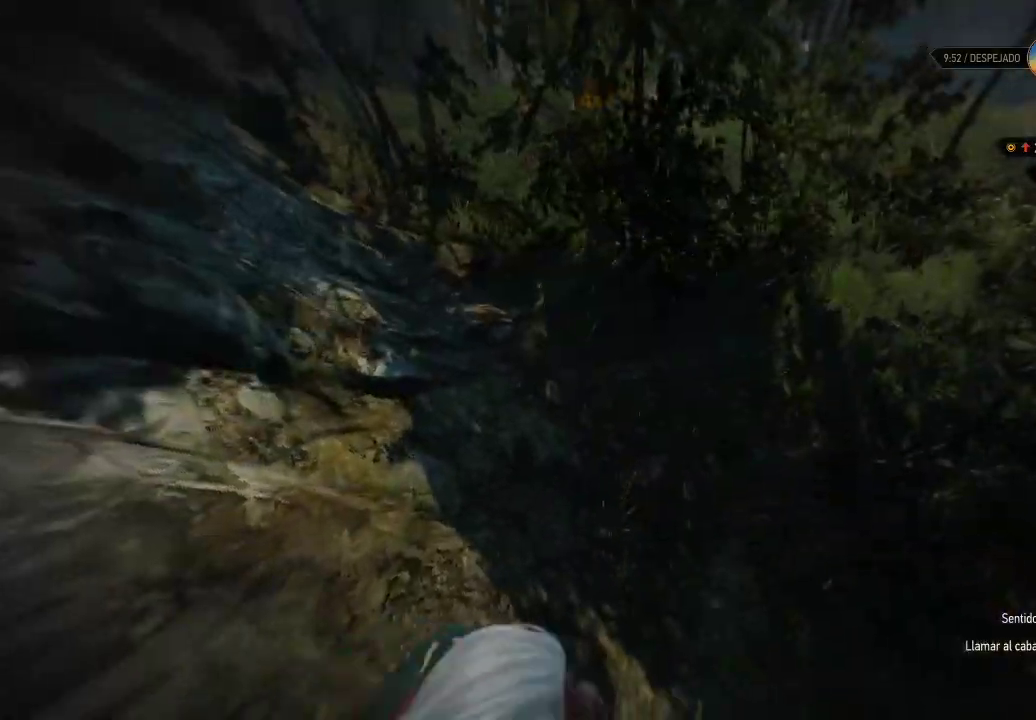
{"buttons": ["L2"], "left_stick": "up", "right_stick": "down-right", "events": [[50, "left_stick", "up"], [400, "right_stick", "right"], [450, "right_stick", "down-right"]]}
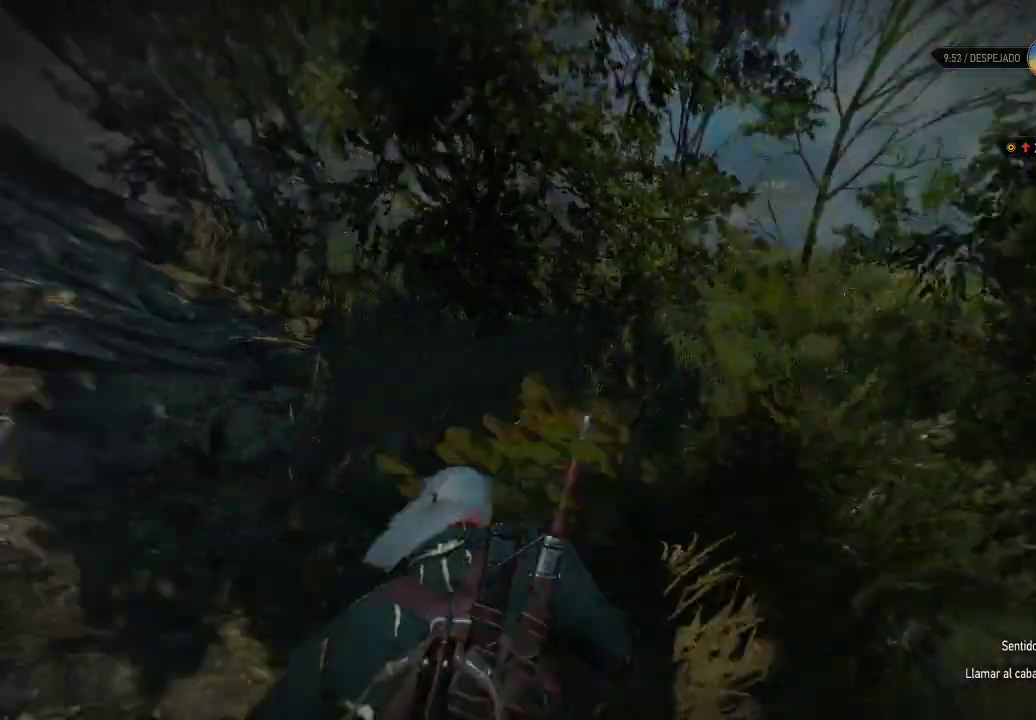
{"buttons": ["L2"], "left_stick": "up-left", "right_stick": "left", "events": [[50, "left_stick", "up-left"], [150, "right_stick", "center"], [400, "right_stick", "left"]]}
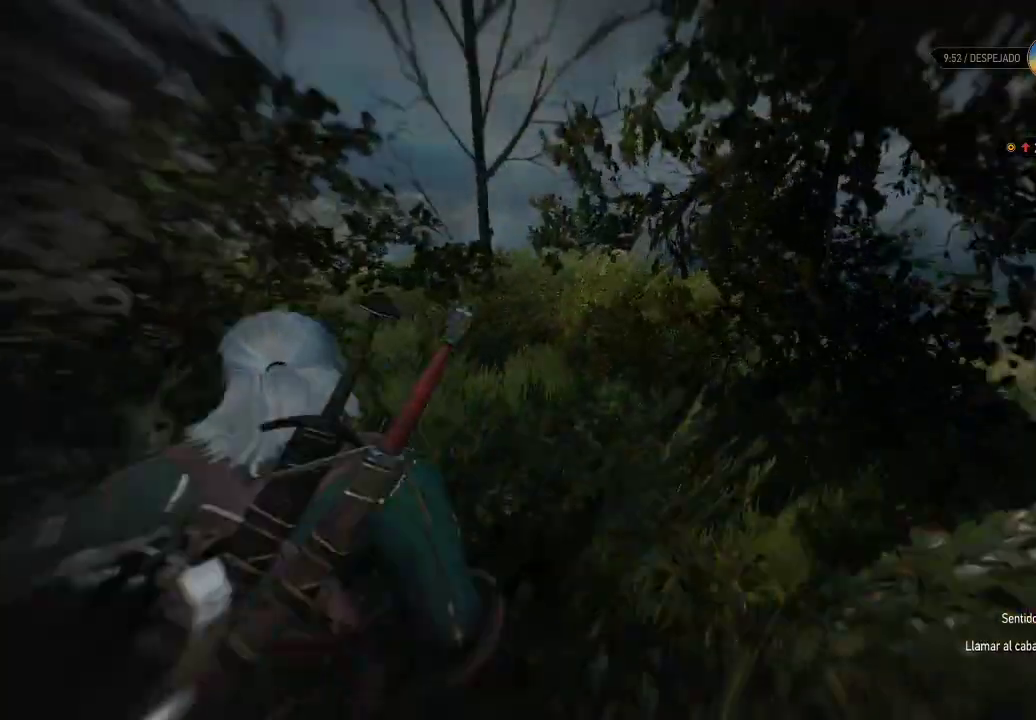
{"buttons": ["L2"], "left_stick": "center", "right_stick": "left", "events": [[100, "right_stick", "center"], [150, "left_stick", "up"], [300, "left_stick", "center"], [350, "right_stick", "left"]]}
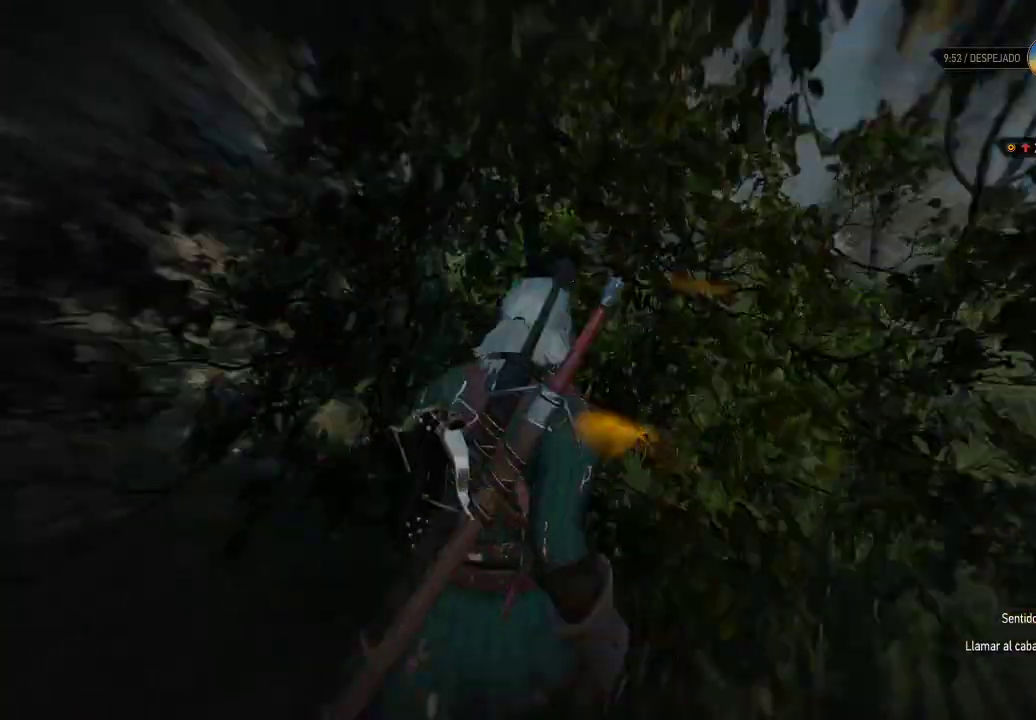
{"buttons": ["L2"], "left_stick": "up-left", "right_stick": "center", "events": [[50, "left_stick", "up"], [50, "right_stick", "center"], [300, "right_stick", "left"], [450, "left_stick", "up-left"], [450, "right_stick", "center"]]}
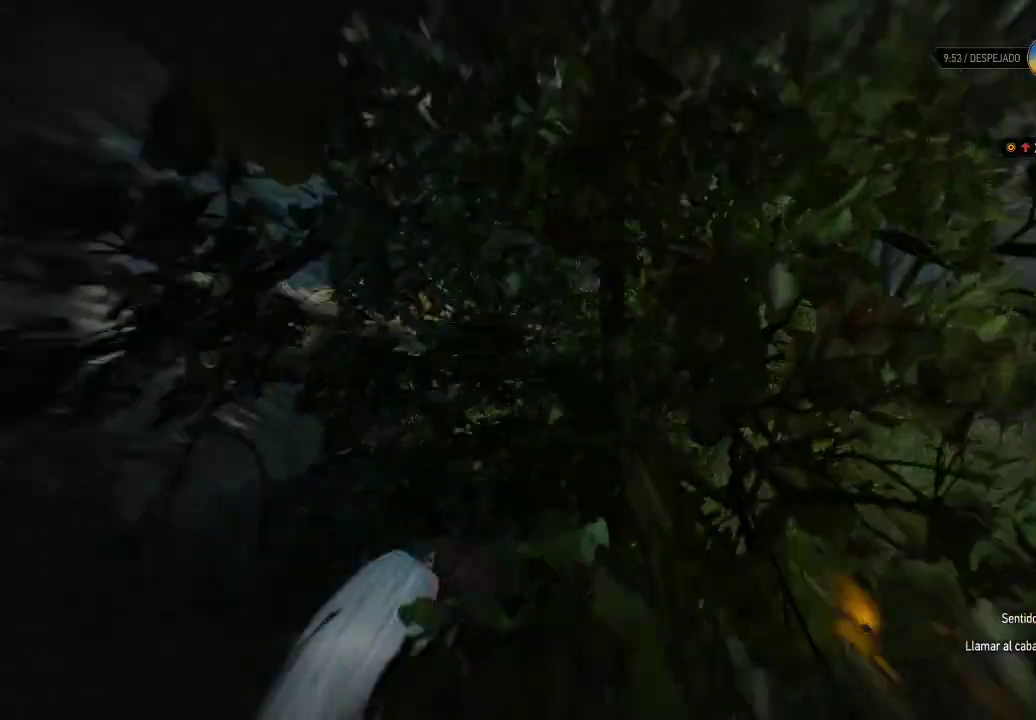
{"buttons": ["L2"], "left_stick": "up", "right_stick": "center", "events": [[400, "left_stick", "up"]]}
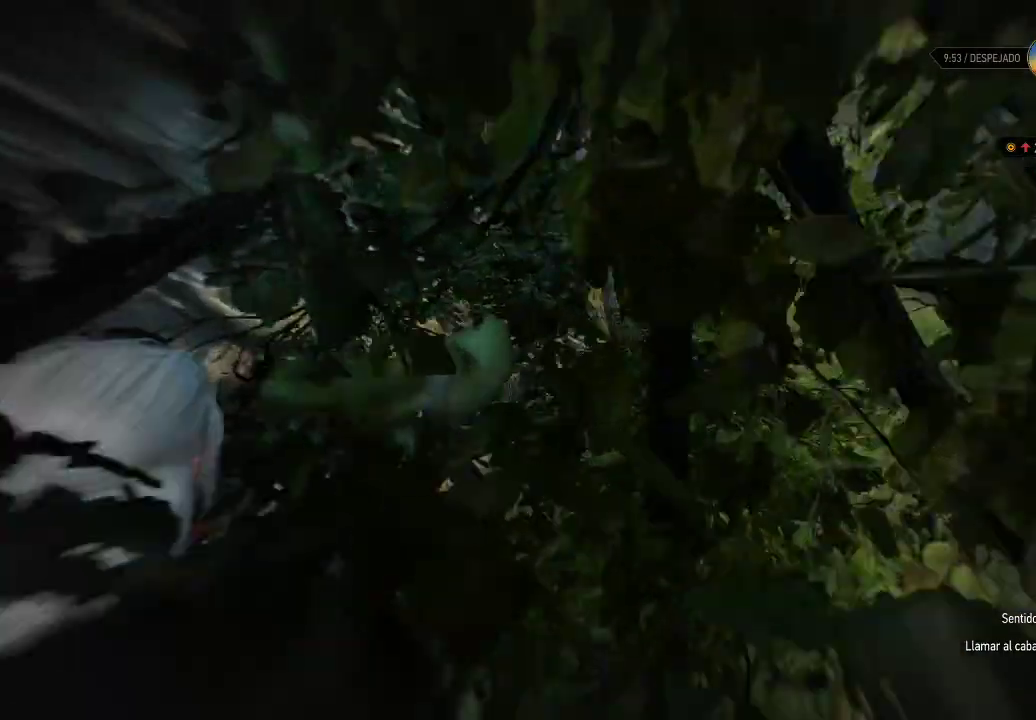
{"buttons": ["L2"], "left_stick": "up-left", "right_stick": "left", "events": [[500, "left_stick", "up-left"], [500, "right_stick", "left"]]}
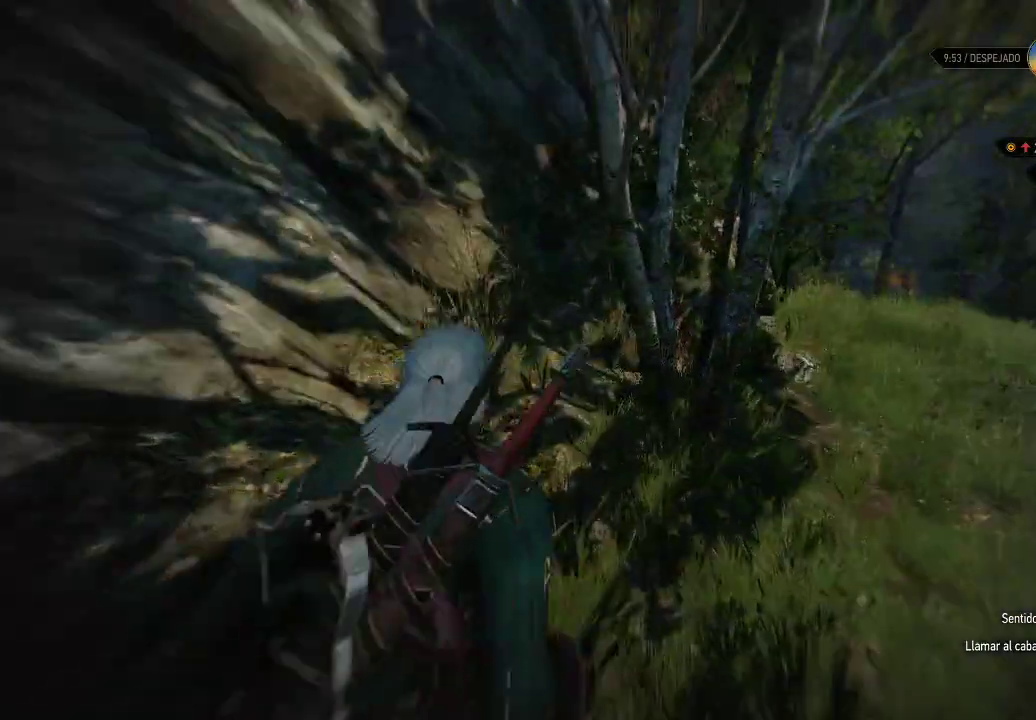
{"buttons": ["L2"], "left_stick": "right", "right_stick": "right", "events": [[150, "left_stick", "up"], [200, "right_stick", "center"], [250, "left_stick", "up-right"], [450, "left_stick", "right"], [450, "right_stick", "right"]]}
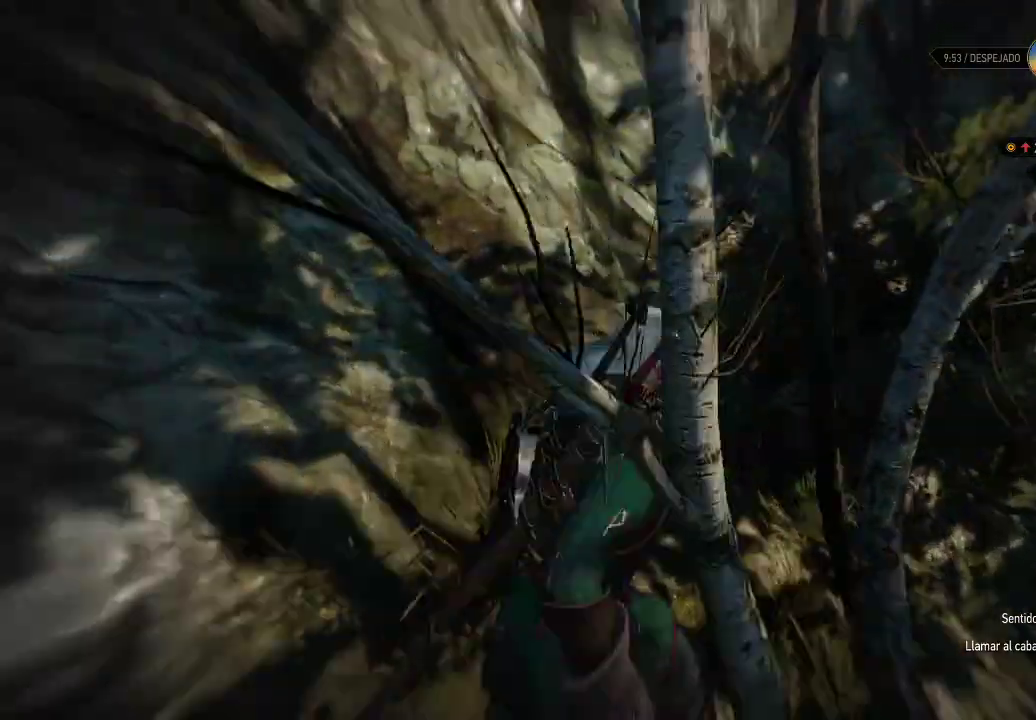
{"buttons": ["L2"], "left_stick": "center", "right_stick": "center", "events": [[100, "left_stick", "down-right"], [150, "right_stick", "center"], [500, "left_stick", "center"]]}
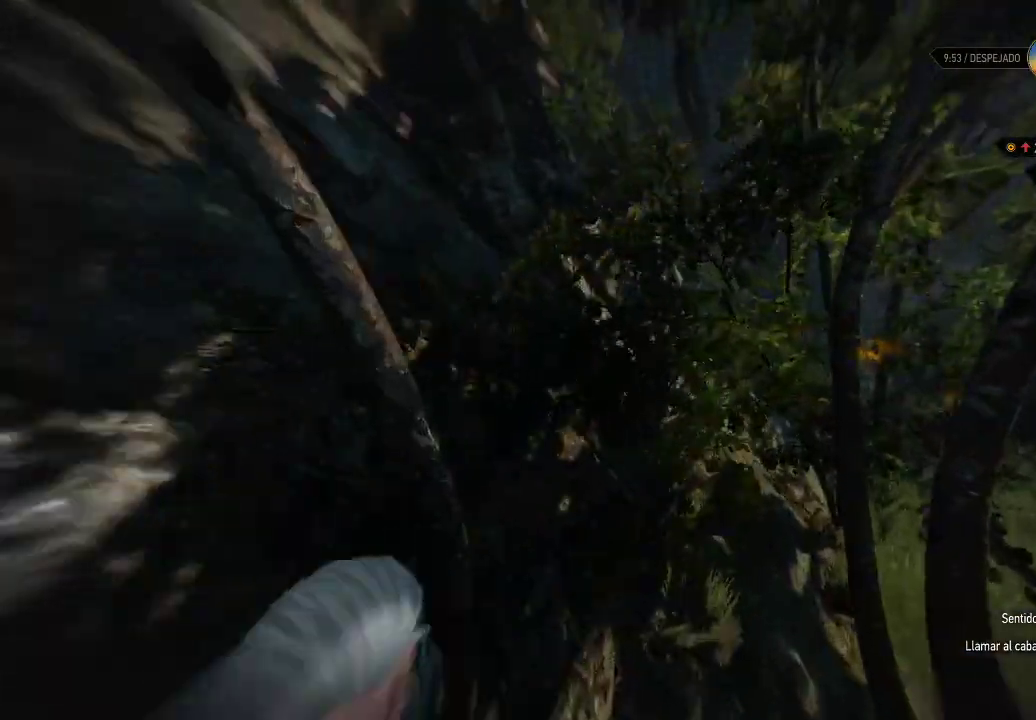
{"buttons": ["L2"], "left_stick": "up", "right_stick": "center", "events": [[50, "left_stick", "up-left"], [300, "right_stick", "left"], [400, "left_stick", "up"], [500, "right_stick", "center"]]}
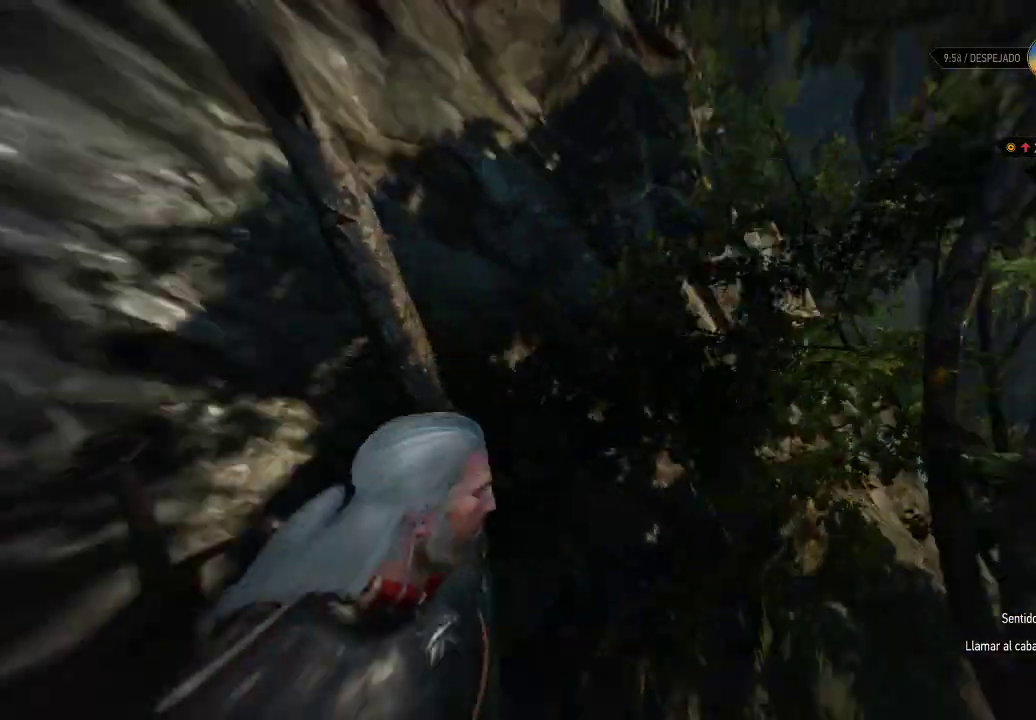
{"buttons": ["L2"], "left_stick": "down", "right_stick": "right", "events": [[50, "left_stick", "up-left"], [200, "left_stick", "center"], [200, "right_stick", "right"], [250, "left_stick", "down"]]}
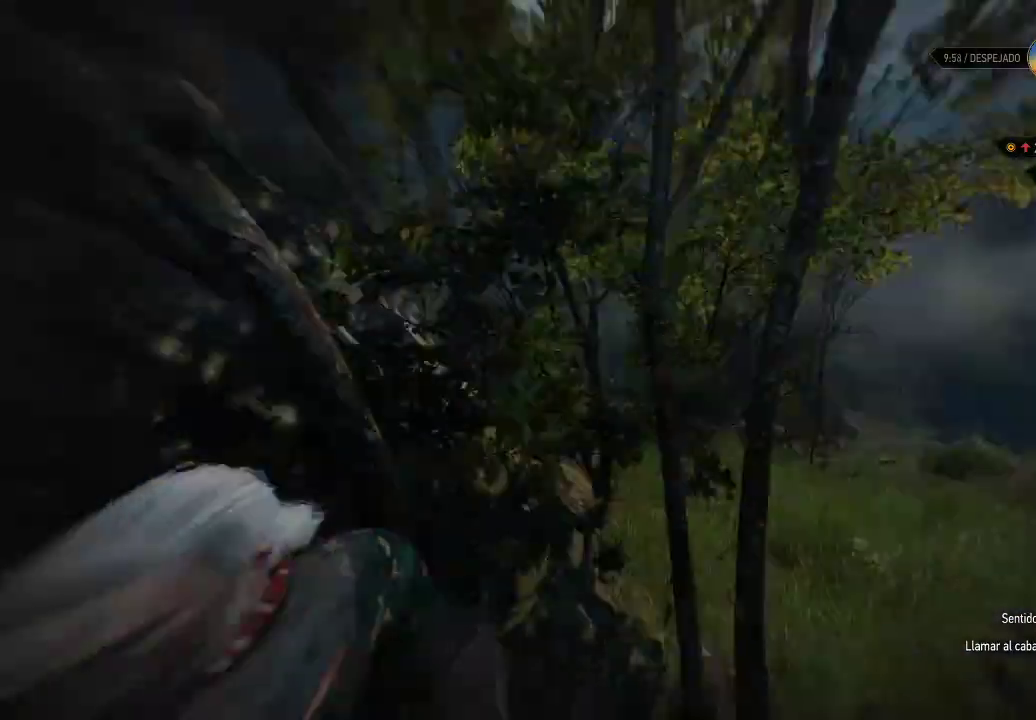
{"buttons": ["L2"], "left_stick": "right", "right_stick": "center", "events": [[100, "left_stick", "down-right"], [200, "right_stick", "center"], [250, "left_stick", "right"]]}
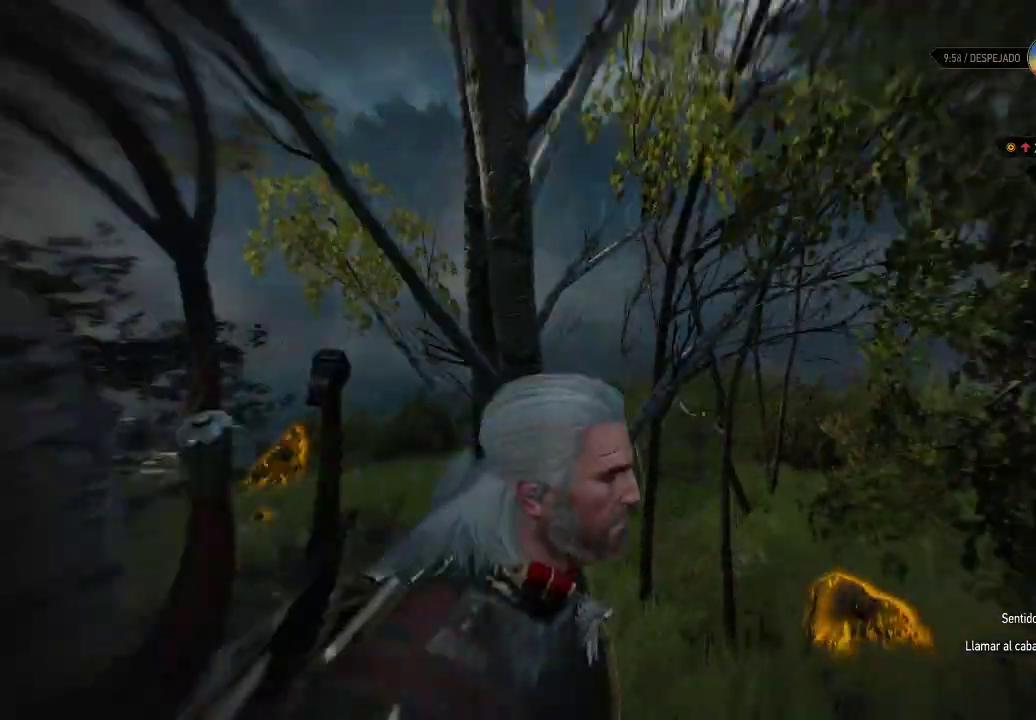
{"buttons": ["L2"], "left_stick": "up-left", "right_stick": "down-left", "events": [[100, "left_stick", "up-right"], [250, "left_stick", "up"], [300, "right_stick", "down-left"], [400, "left_stick", "up-left"]]}
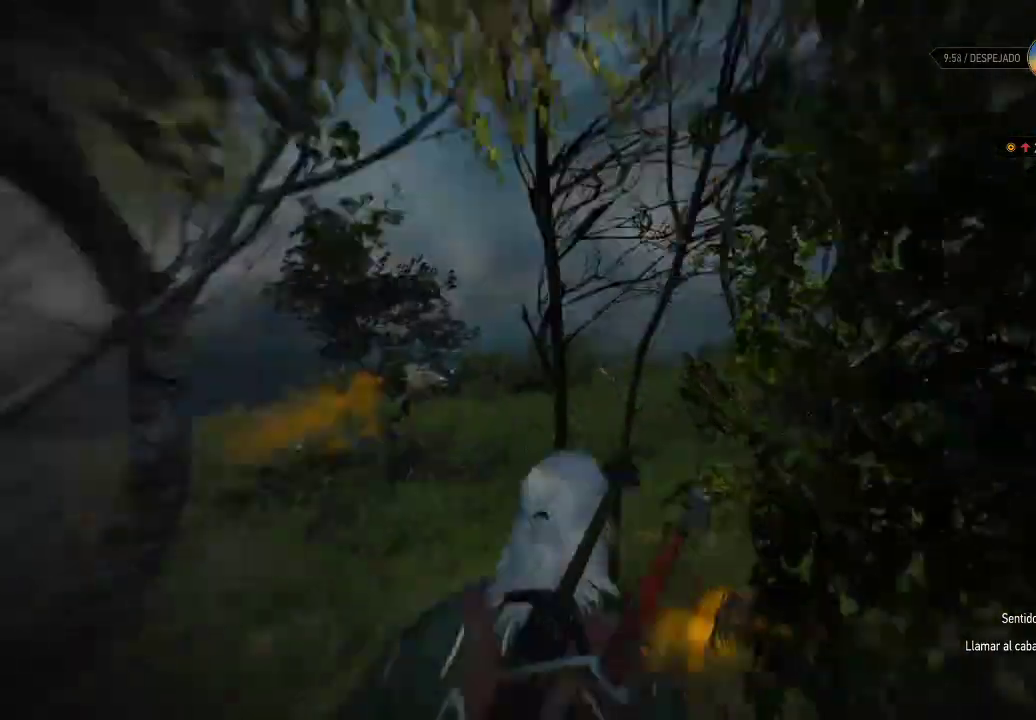
{"buttons": ["L2"], "left_stick": "up-left", "right_stick": "left", "events": [[50, "right_stick", "center"], [250, "right_stick", "left"]]}
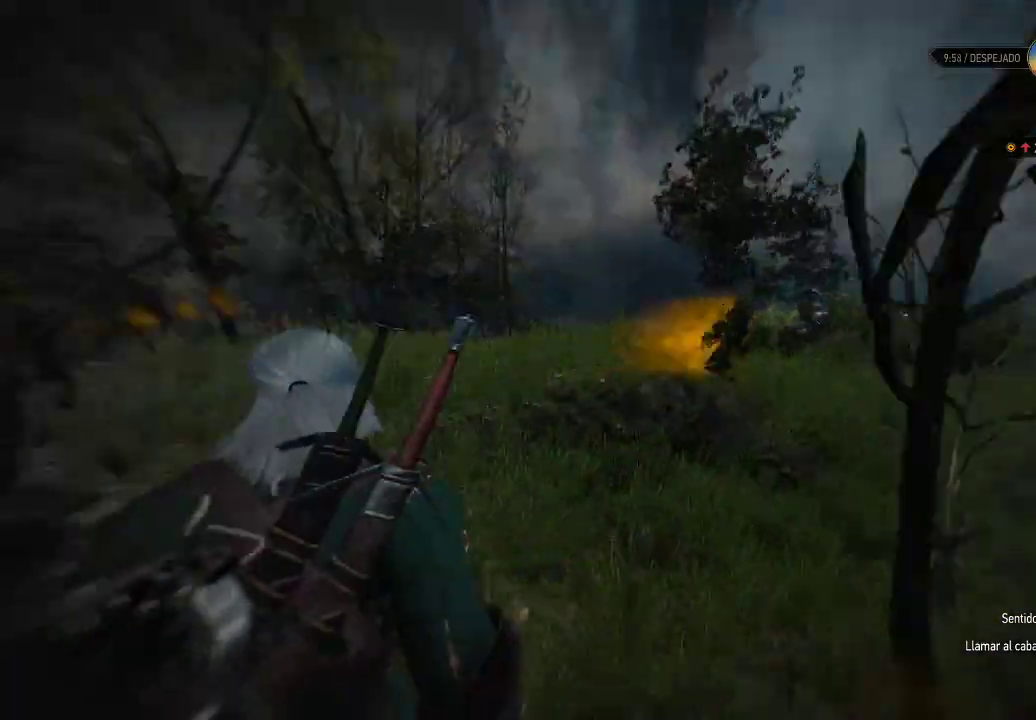
{"buttons": ["L2"], "left_stick": "up-right", "right_stick": "left", "events": [[100, "left_stick", "up"], [200, "right_stick", "center"], [300, "right_stick", "left"], [450, "left_stick", "up-right"]]}